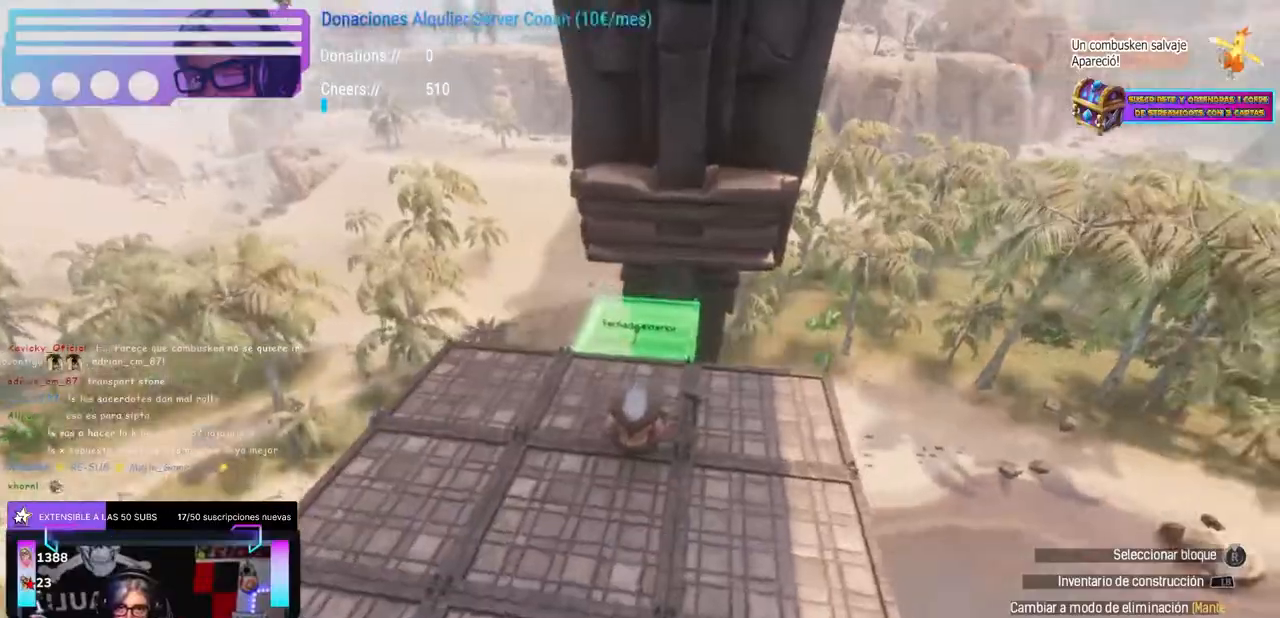
Gameplay with a controller (Xbox layout); each line is a JSON object with the inputs held at the frame after it. "events" lists button and stick changes between this image and that frame as [ms after this image, input, new state], when the widget could be followed in between. Not read: R3.
{"buttons": [], "left_stick": "center", "right_stick": "center"}
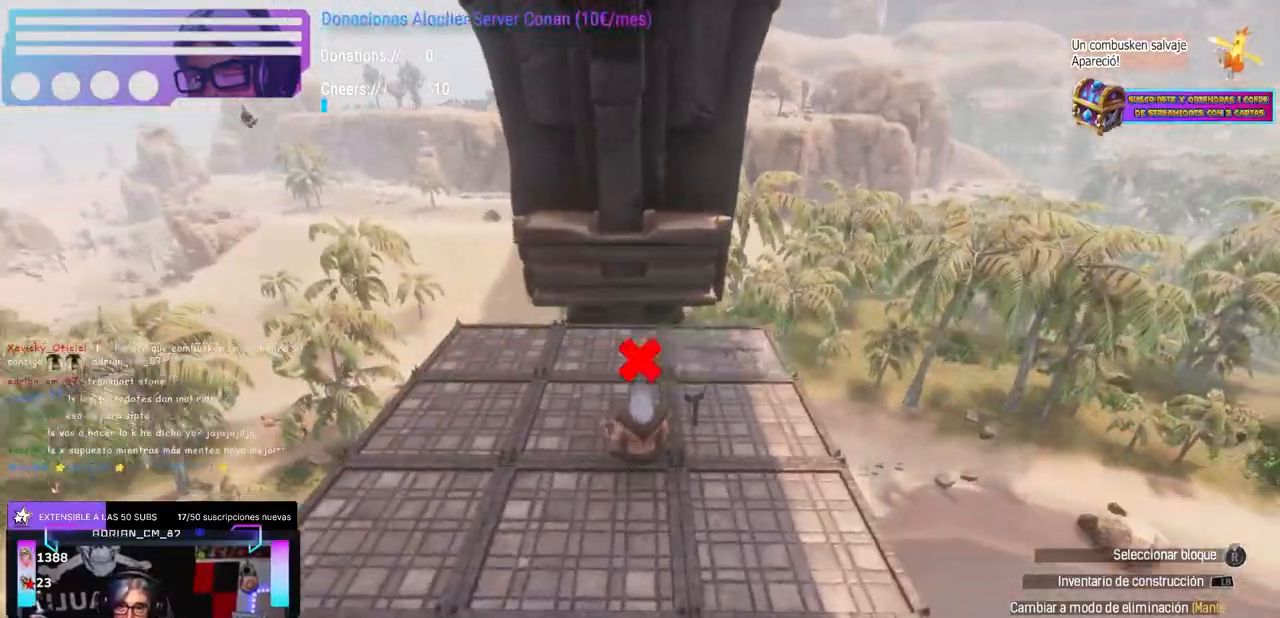
{"buttons": [], "left_stick": "center", "right_stick": "right", "events": [[17, "left_stick", "up-right"], [83, "left_stick", "center"], [150, "right_stick", "left"], [267, "right_stick", "center"], [350, "right_stick", "right"]]}
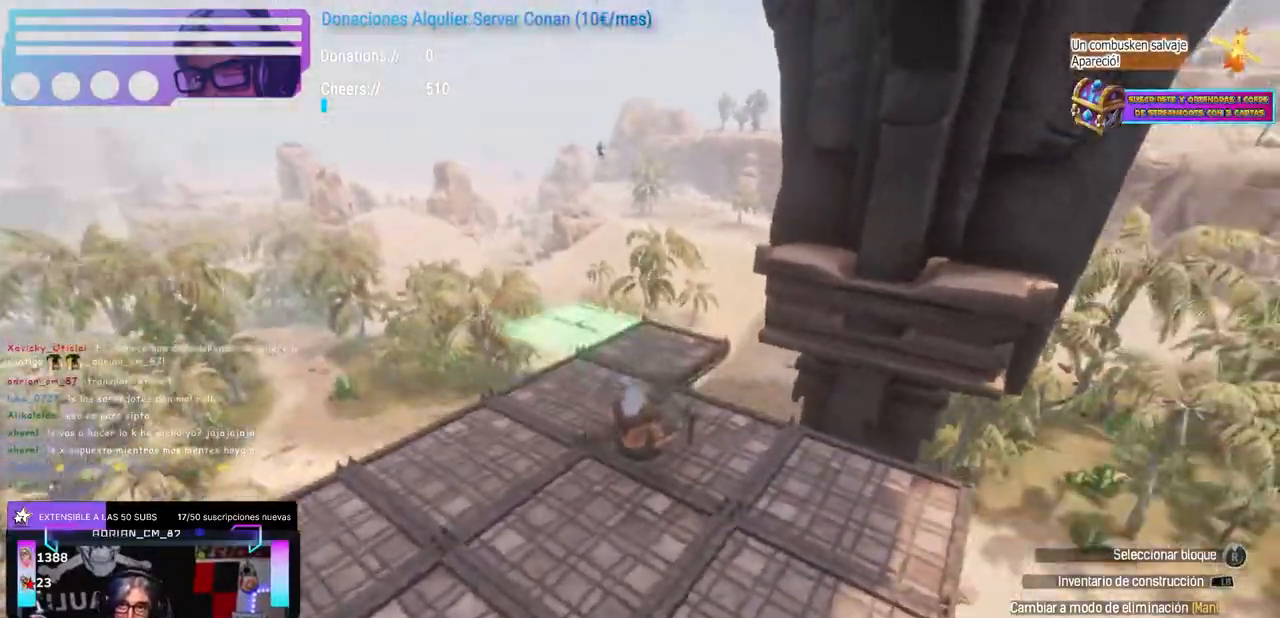
{"buttons": [], "left_stick": "center", "right_stick": "left", "events": [[50, "right_stick", "center"], [150, "right_stick", "right"], [217, "right_stick", "center"], [267, "right_stick", "right"], [317, "right_stick", "center"], [383, "right_stick", "left"]]}
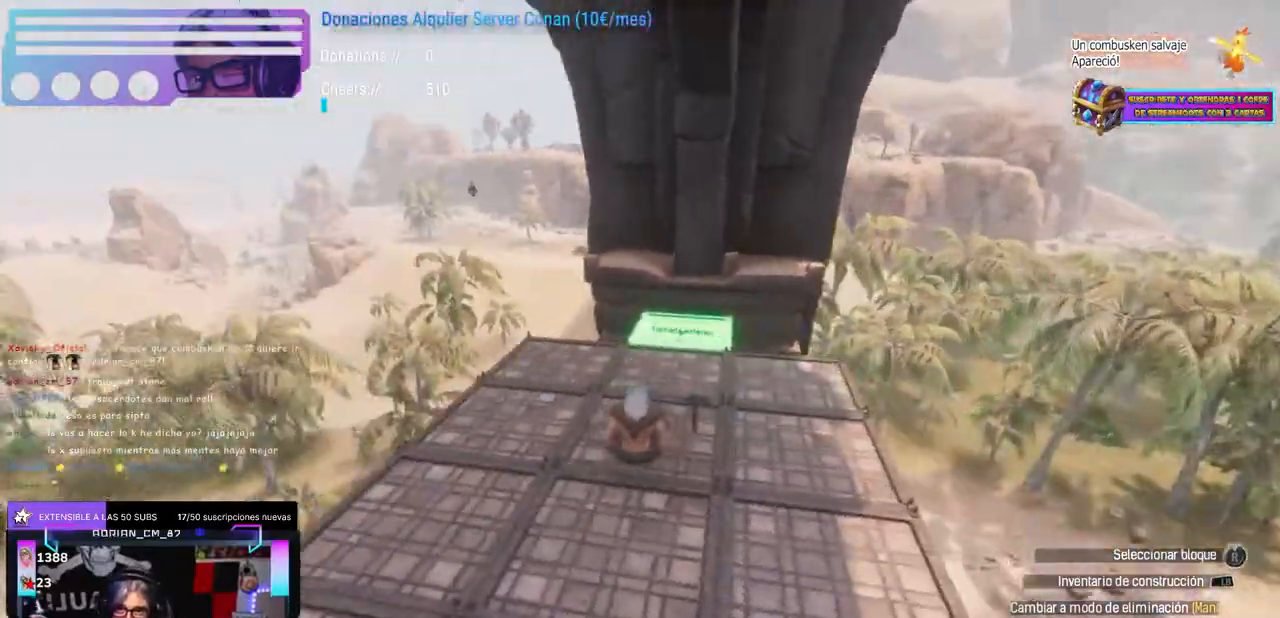
{"buttons": [], "left_stick": "center", "right_stick": "up-right", "events": [[33, "right_stick", "center"], [150, "right_stick", "right"], [200, "right_stick", "center"], [267, "right_stick", "right"], [383, "right_stick", "up-right"]]}
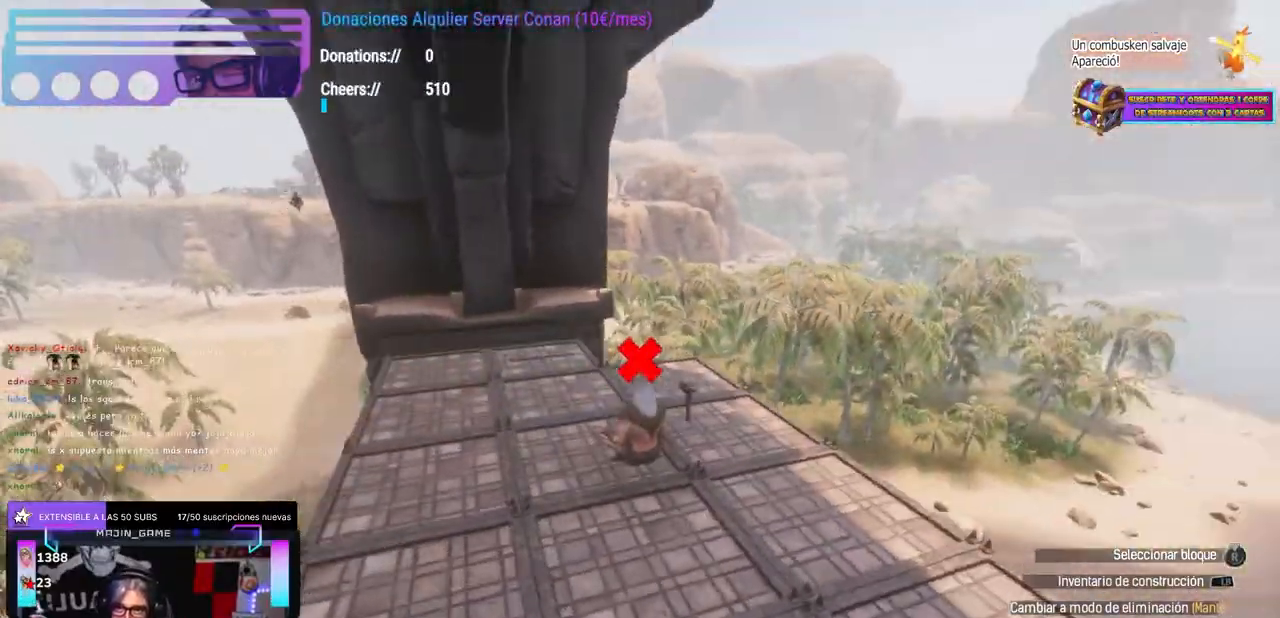
{"buttons": [], "left_stick": "center", "right_stick": "down-left", "events": [[117, "left_stick", "up-right"], [117, "right_stick", "down-left"], [167, "left_stick", "center"], [183, "right_stick", "center"], [317, "left_stick", "up-left"], [417, "left_stick", "center"], [467, "right_stick", "down-left"]]}
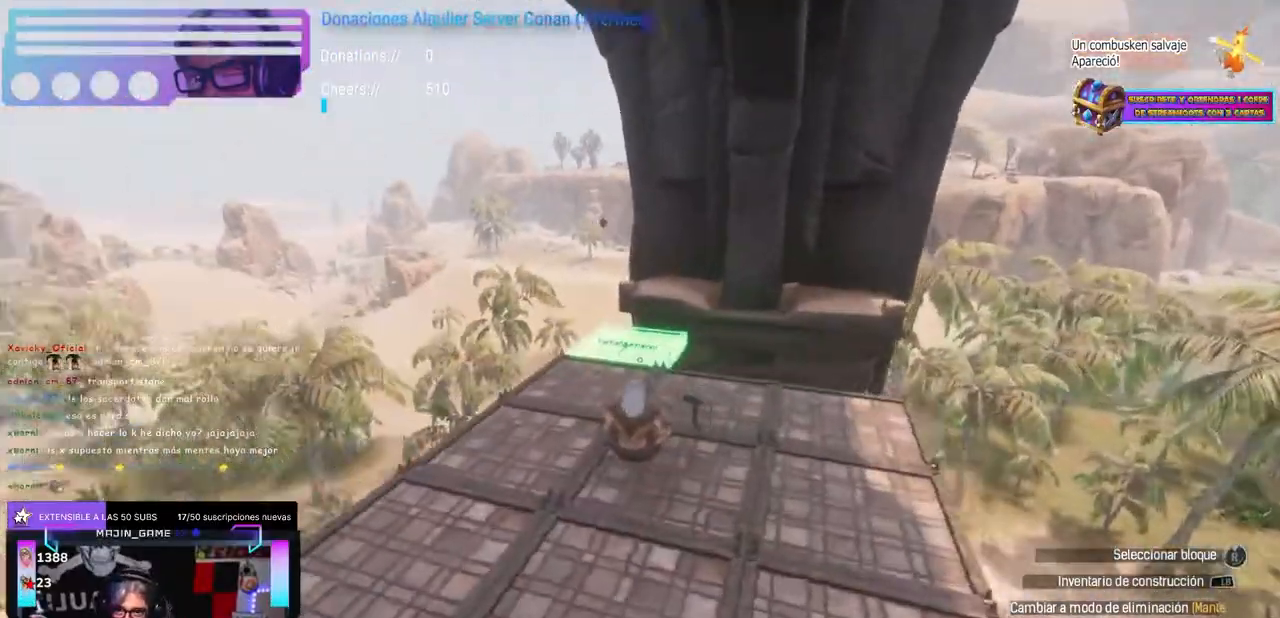
{"buttons": [], "left_stick": "center", "right_stick": "down-left", "events": [[100, "right_stick", "right"], [150, "right_stick", "center"], [217, "right_stick", "right"], [267, "right_stick", "center"], [350, "right_stick", "down-left"], [383, "left_stick", "up"], [467, "left_stick", "center"]]}
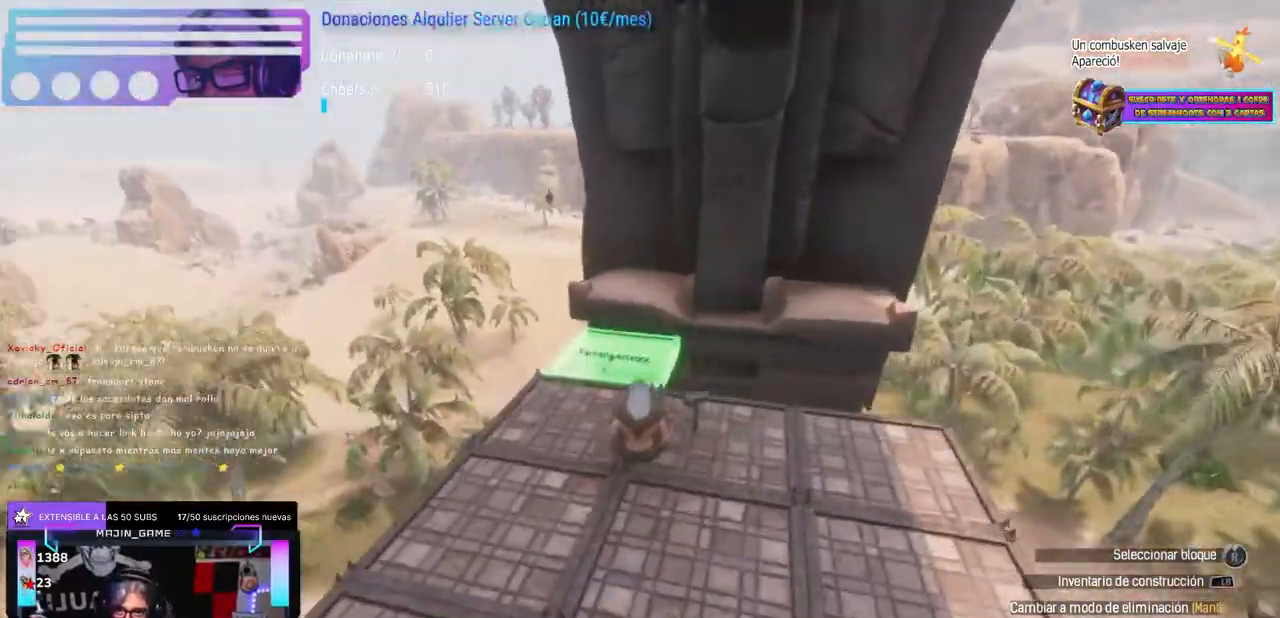
{"buttons": [], "left_stick": "up-left", "right_stick": "down-left", "events": [[17, "right_stick", "center"], [83, "right_stick", "right"], [133, "right_stick", "center"], [217, "right_stick", "right"], [400, "right_stick", "center"], [450, "right_stick", "down-left"], [483, "left_stick", "up-left"]]}
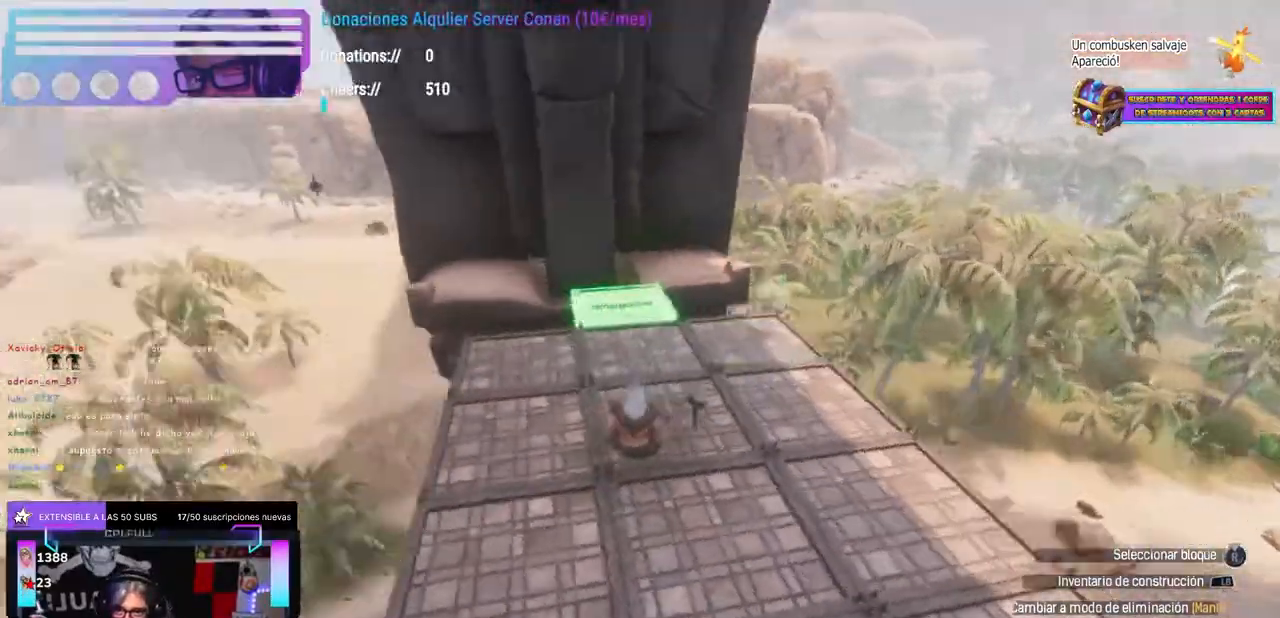
{"buttons": [], "left_stick": "up", "right_stick": "left", "events": [[33, "left_stick", "center"], [67, "right_stick", "center"], [183, "right_stick", "right"], [233, "left_stick", "up-right"], [267, "right_stick", "center"], [317, "right_stick", "right"], [367, "right_stick", "center"], [383, "left_stick", "center"], [450, "left_stick", "up"], [450, "right_stick", "left"]]}
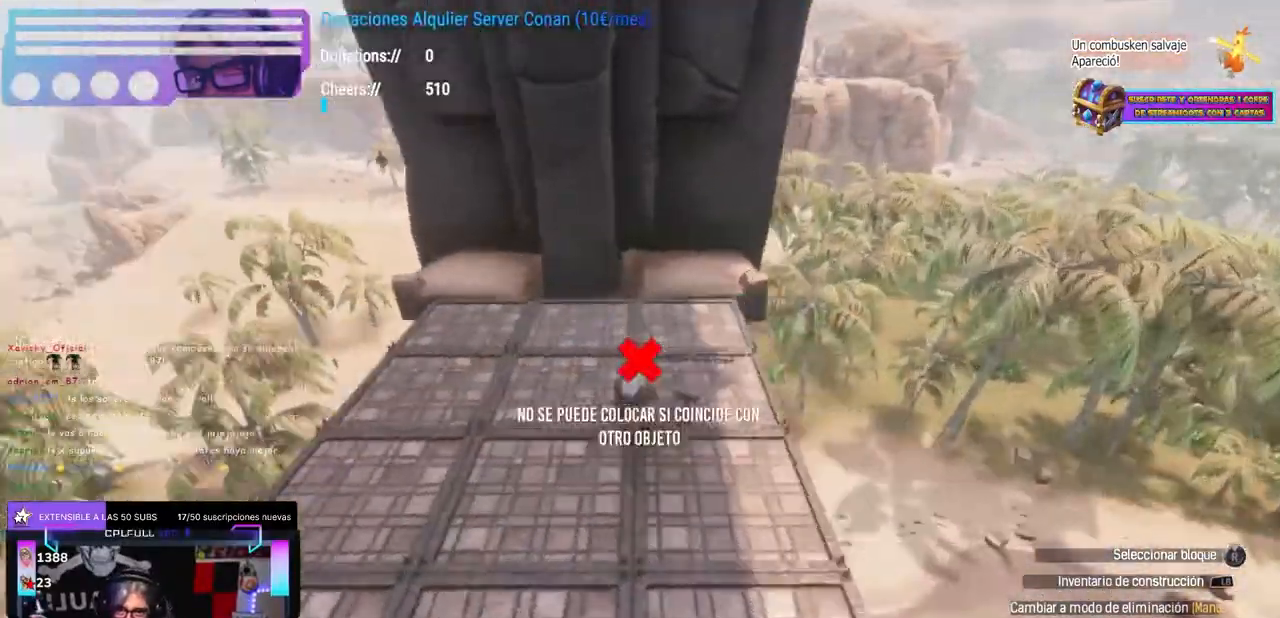
{"buttons": [], "left_stick": "center", "right_stick": "right", "events": [[17, "right_stick", "center"], [83, "left_stick", "center"], [200, "left_stick", "down"], [317, "left_stick", "center"], [417, "right_stick", "right"]]}
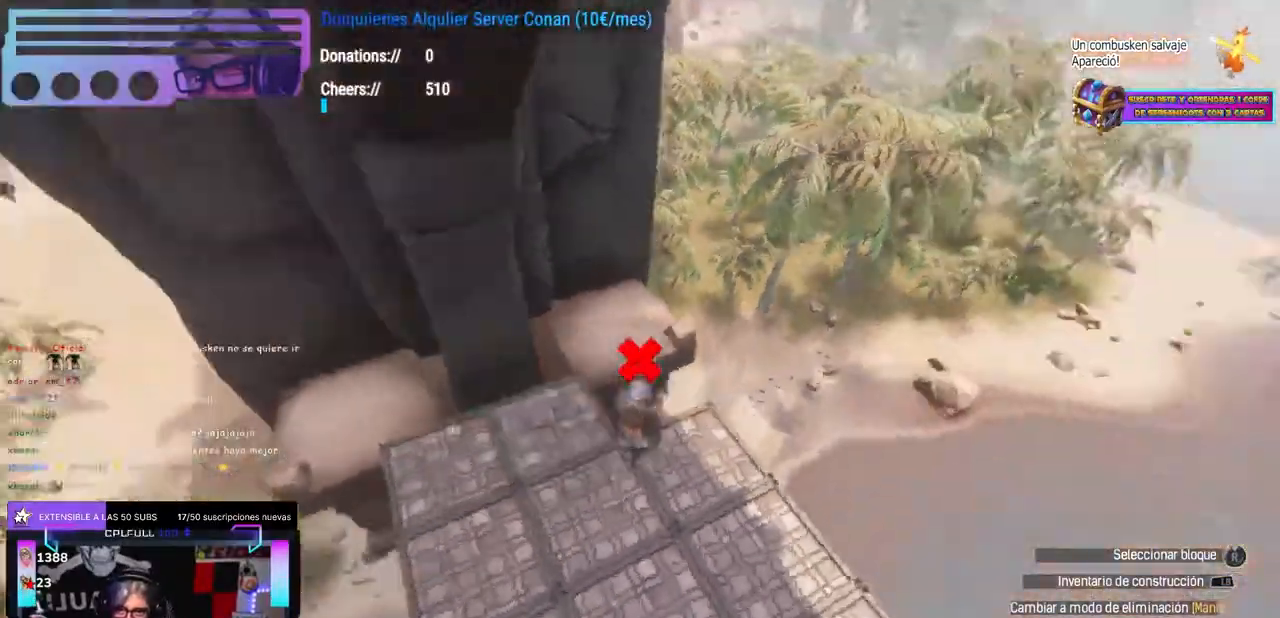
{"buttons": ["R1"], "left_stick": "center", "right_stick": "up-right"}
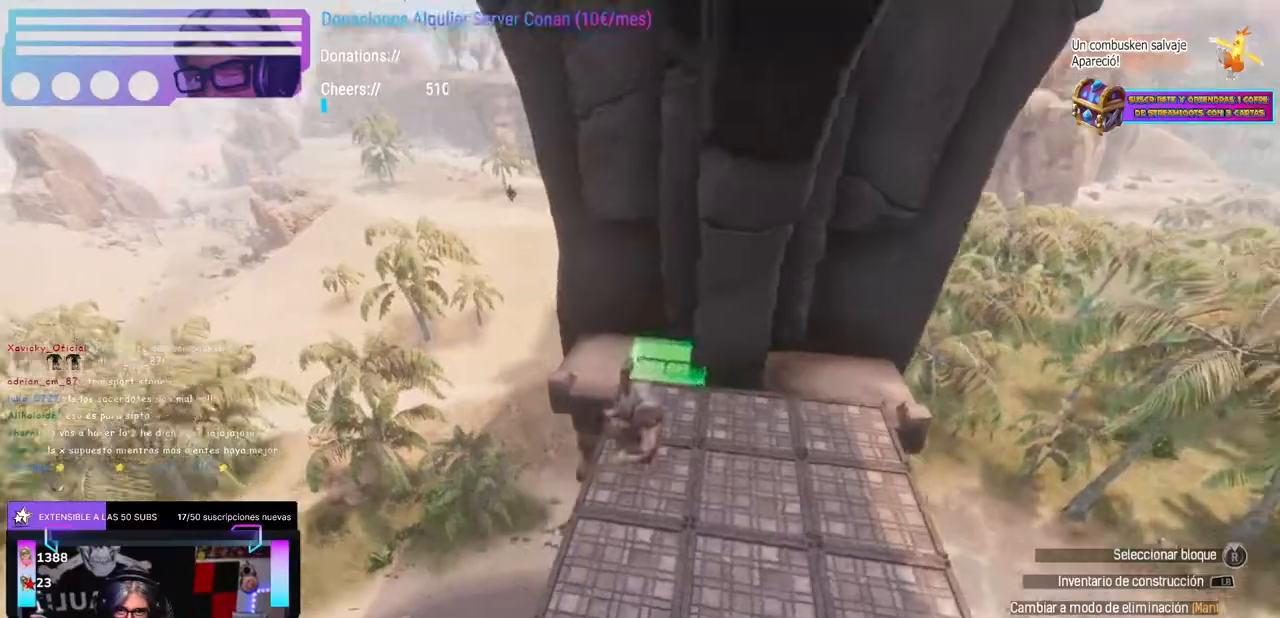
{"buttons": [], "left_stick": "right", "right_stick": "center"}
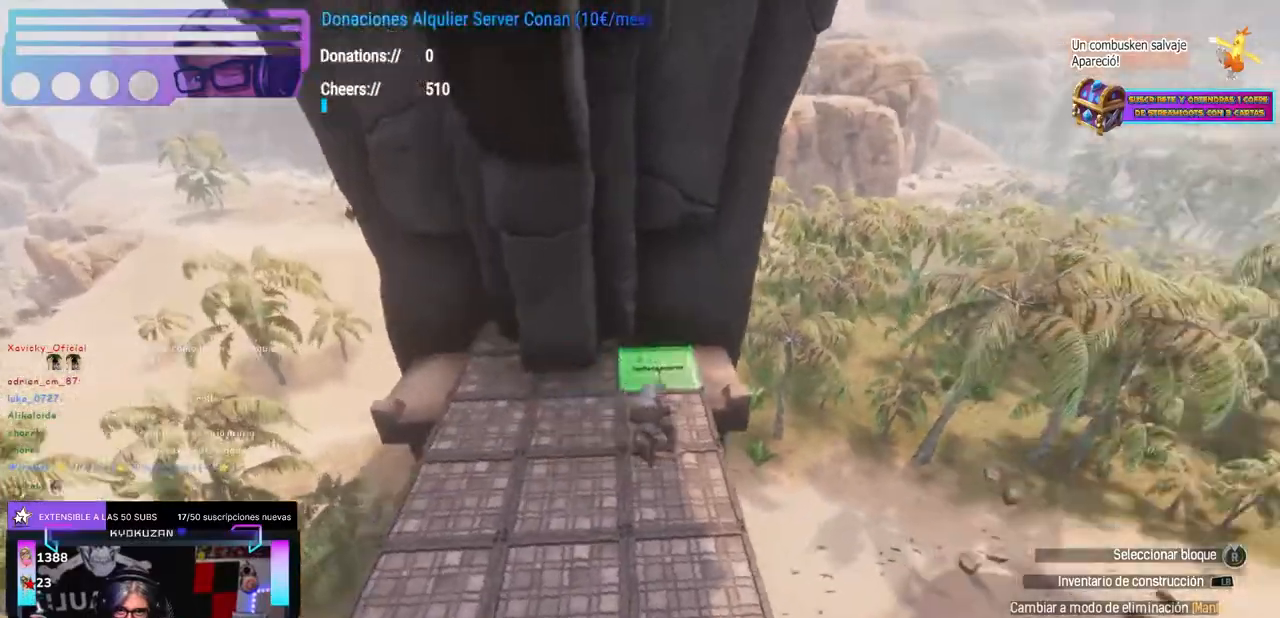
{"buttons": [], "left_stick": "up-right", "right_stick": "left", "events": [[17, "left_stick", "center"], [100, "right_stick", "up"], [233, "right_stick", "left"], [267, "left_stick", "down-right"], [350, "right_stick", "center"], [367, "B", "down"], [383, "B", "up"], [417, "right_stick", "left"], [500, "left_stick", "up-right"]]}
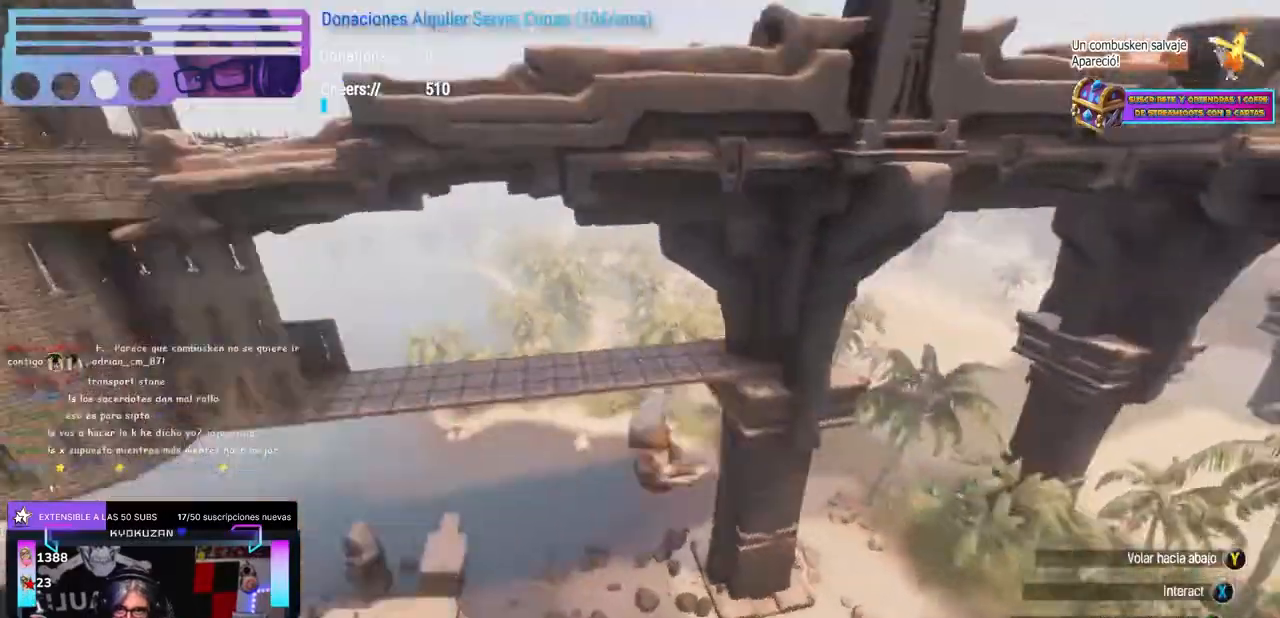
{"buttons": [], "left_stick": "up", "right_stick": "center", "events": [[33, "right_stick", "center"], [50, "left_stick", "center"], [117, "L1", "down"], [333, "right_stick", "left"], [400, "L1", "up"], [417, "right_stick", "right"], [450, "left_stick", "up"], [500, "right_stick", "center"]]}
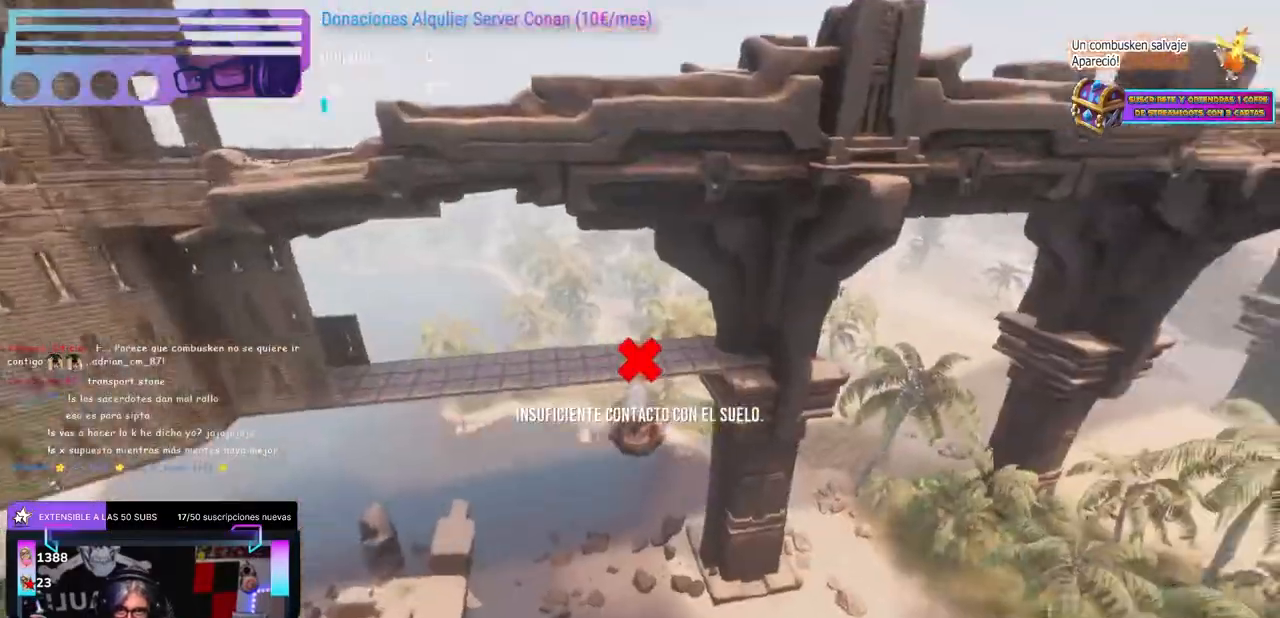
{"buttons": [], "left_stick": "center", "right_stick": "center", "events": [[150, "right_stick", "up-right"], [183, "left_stick", "center"], [300, "right_stick", "center"]]}
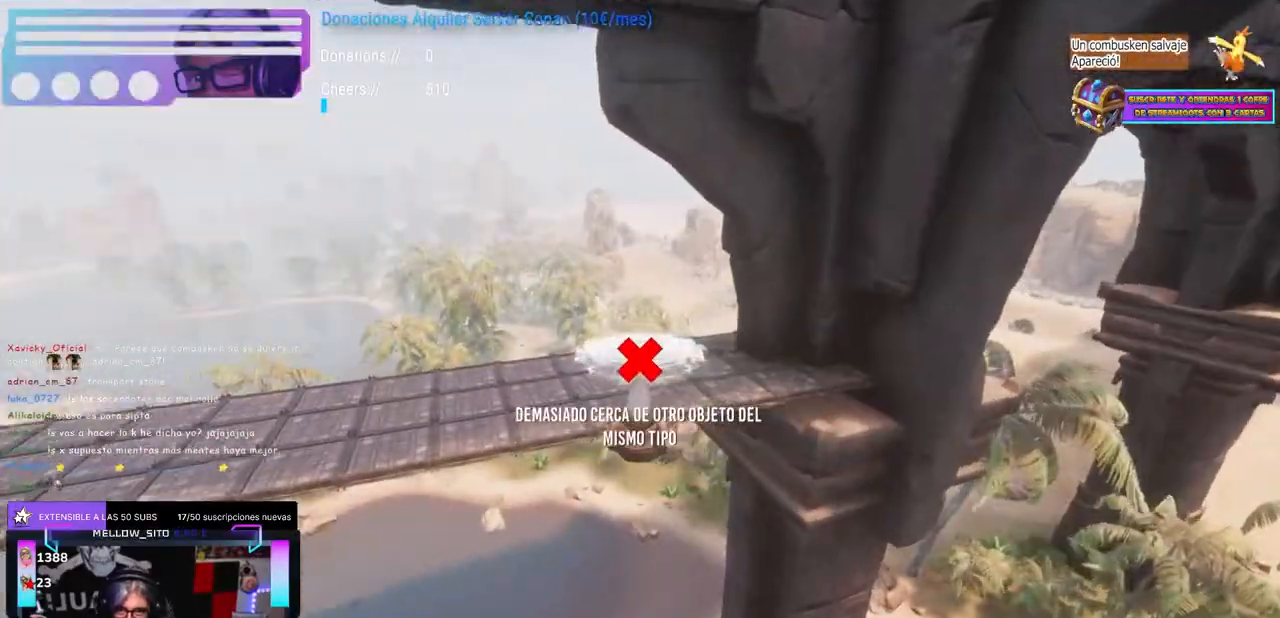
{"buttons": [], "left_stick": "up-left", "right_stick": "right", "events": [[83, "left_stick", "up-left"], [100, "L2", "down"], [150, "L2", "up"], [150, "right_stick", "right"], [183, "left_stick", "left"], [233, "L2", "down"], [283, "L2", "up"], [350, "L2", "down"], [417, "L2", "up"], [417, "right_stick", "center"], [467, "L2", "down"], [483, "left_stick", "up-left"], [483, "right_stick", "right"], [500, "L2", "up"]]}
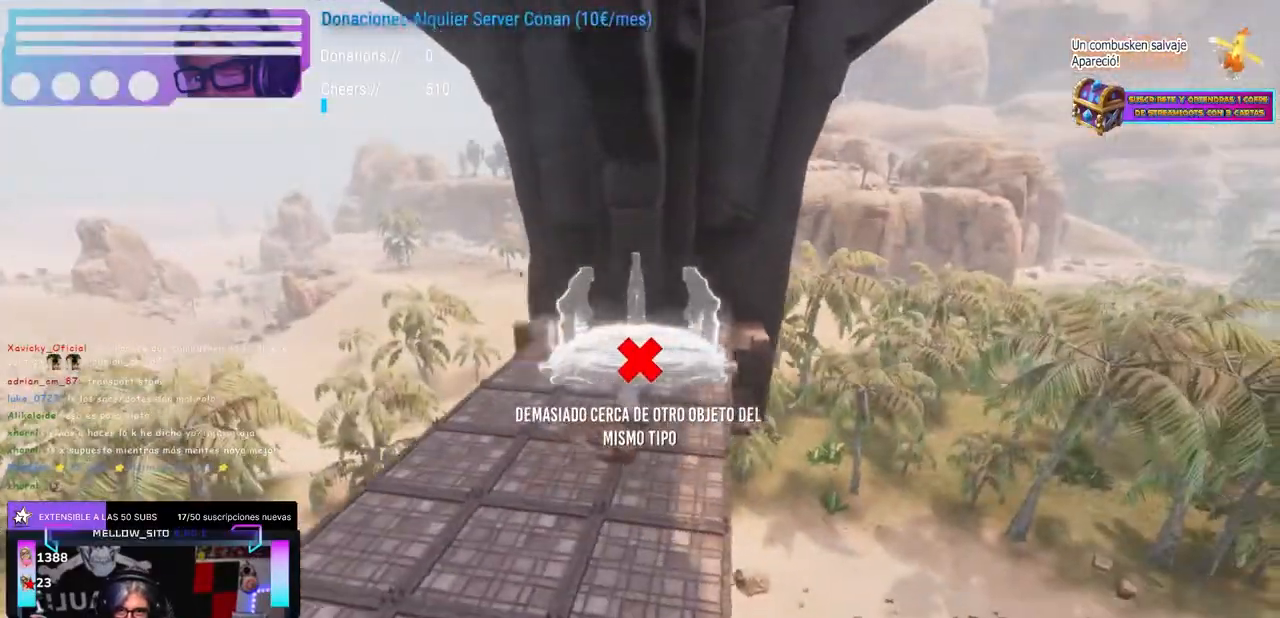
{"buttons": [], "left_stick": "down-left", "right_stick": "center", "events": [[133, "left_stick", "center"], [133, "right_stick", "center"], [167, "DPAD_UP", "down"], [183, "DPAD_UP", "up"], [300, "left_stick", "down-left"], [383, "left_stick", "center"], [500, "left_stick", "down-left"]]}
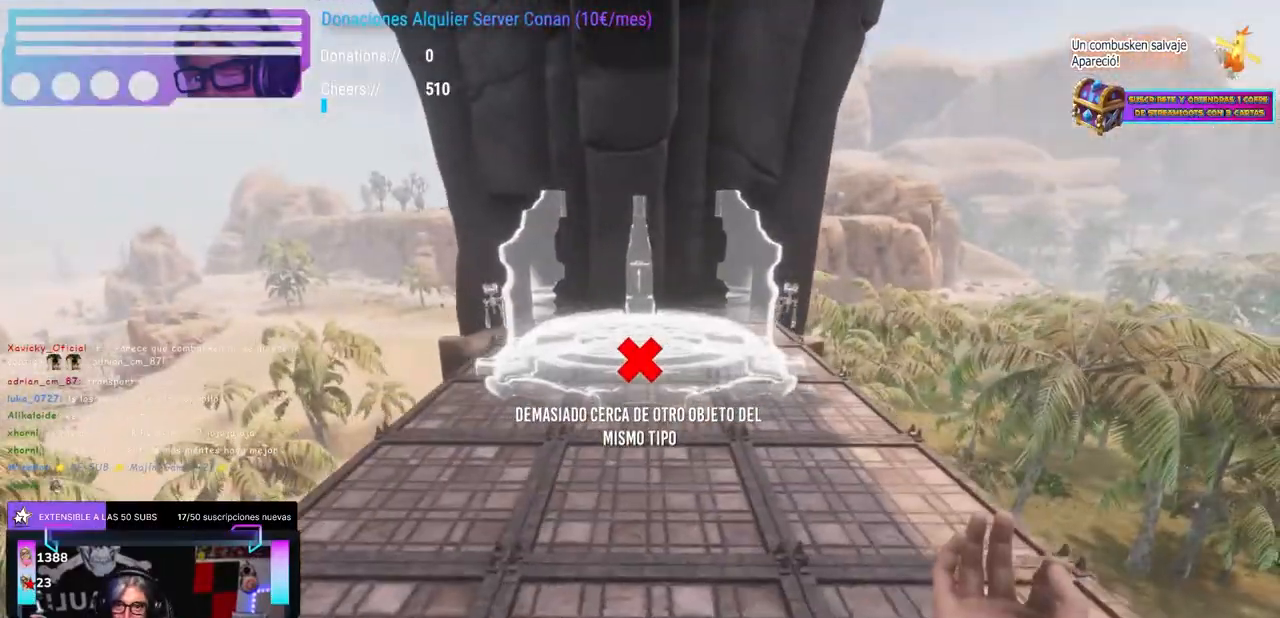
{"buttons": [], "left_stick": "center", "right_stick": "center", "events": [[50, "left_stick", "center"]]}
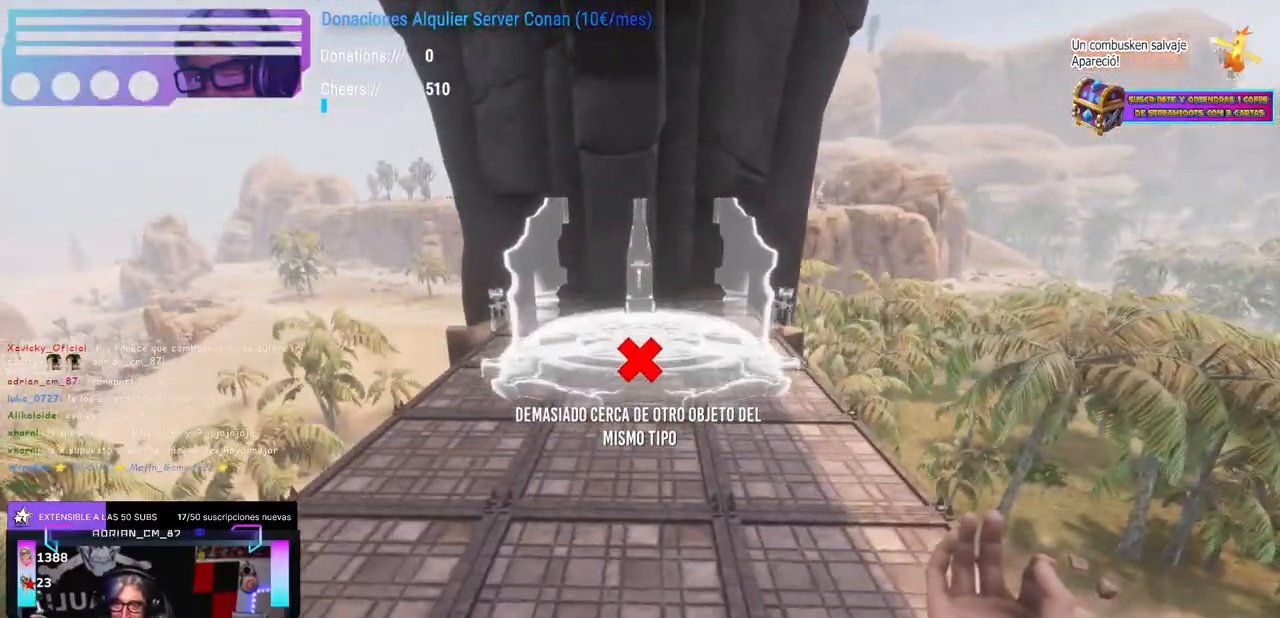
{"buttons": [], "left_stick": "center", "right_stick": "center", "events": [[100, "left_stick", "left"], [217, "left_stick", "center"], [300, "left_stick", "up"], [433, "left_stick", "center"]]}
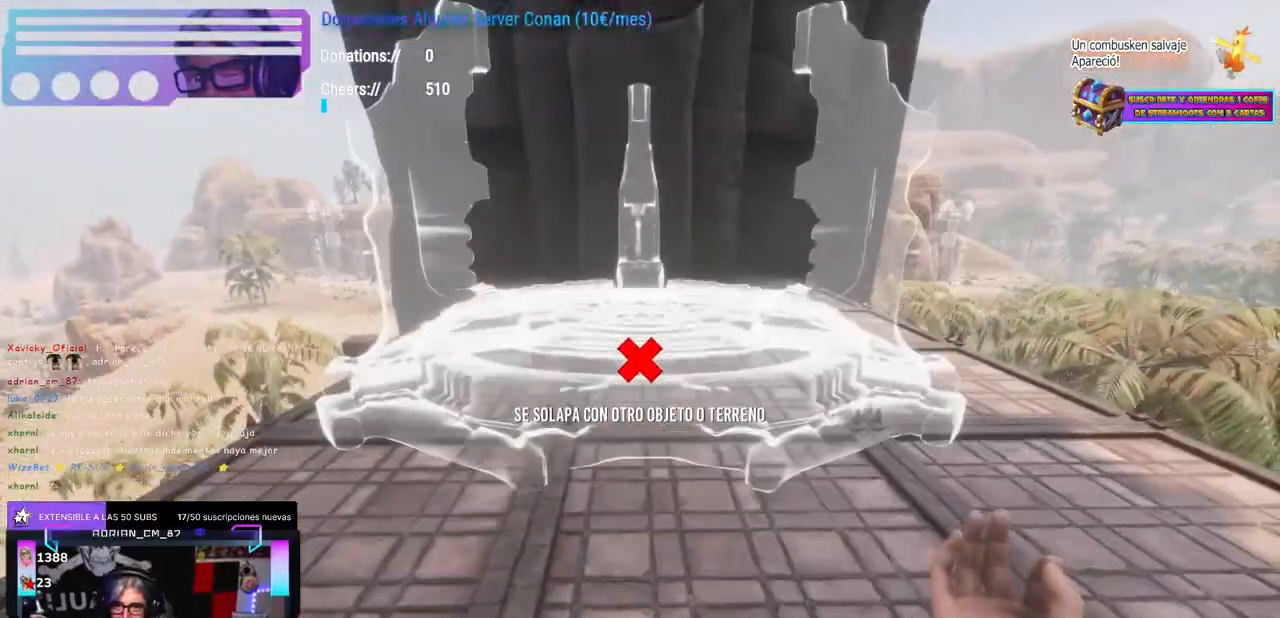
{"buttons": [], "left_stick": "center", "right_stick": "left", "events": [[217, "B", "down"], [233, "B", "up"], [283, "DPAD_UP", "down"], [333, "DPAD_UP", "up"], [383, "right_stick", "left"]]}
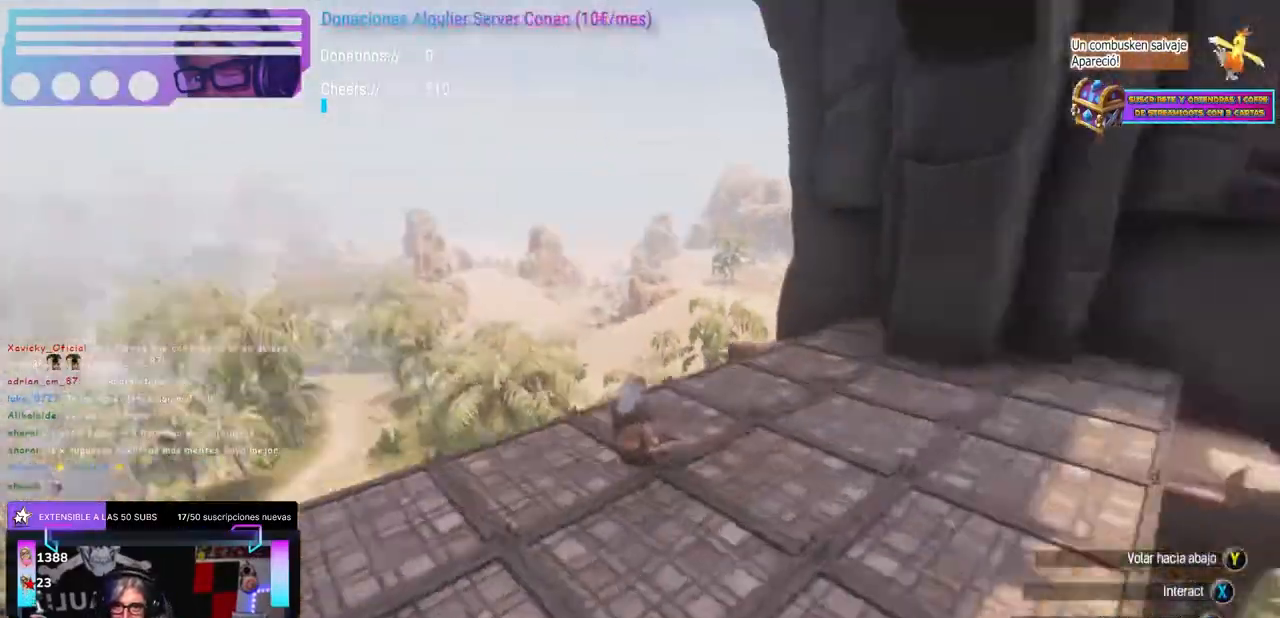
{"buttons": [], "left_stick": "right", "right_stick": "up-left", "events": [[333, "right_stick", "up-left"], [500, "left_stick", "right"]]}
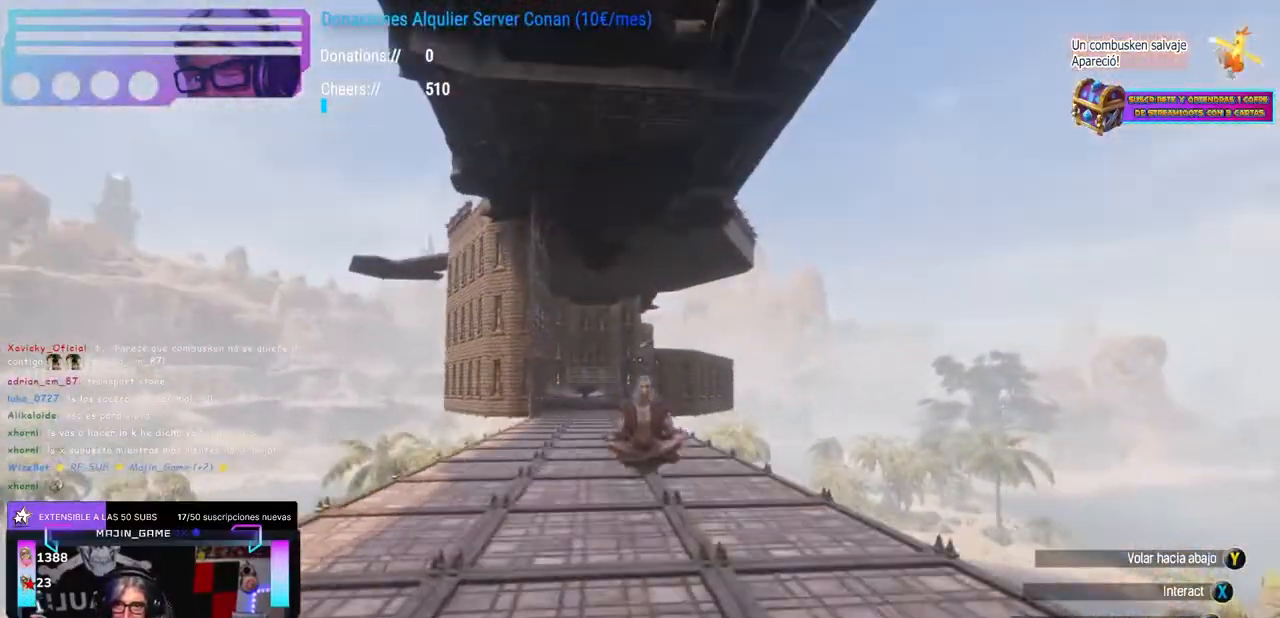
{"buttons": [], "left_stick": "right", "right_stick": "left", "events": [[33, "right_stick", "left"]]}
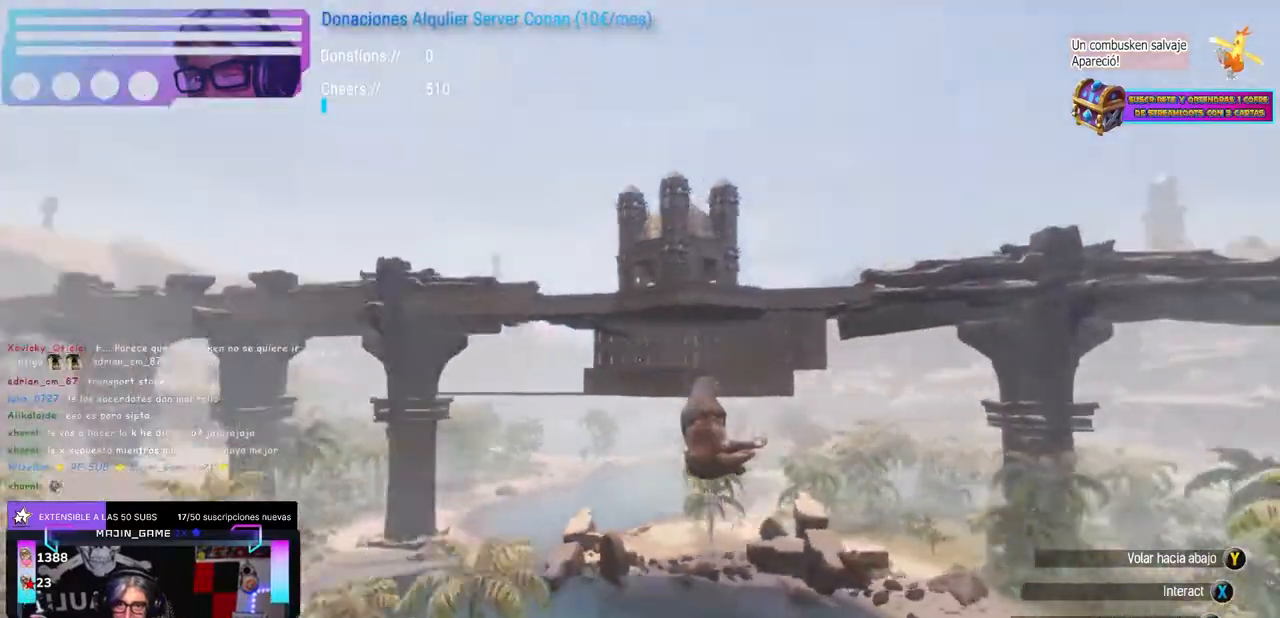
{"buttons": [], "left_stick": "up-left", "right_stick": "center", "events": [[67, "left_stick", "up-right"], [67, "right_stick", "center"], [450, "left_stick", "up-left"]]}
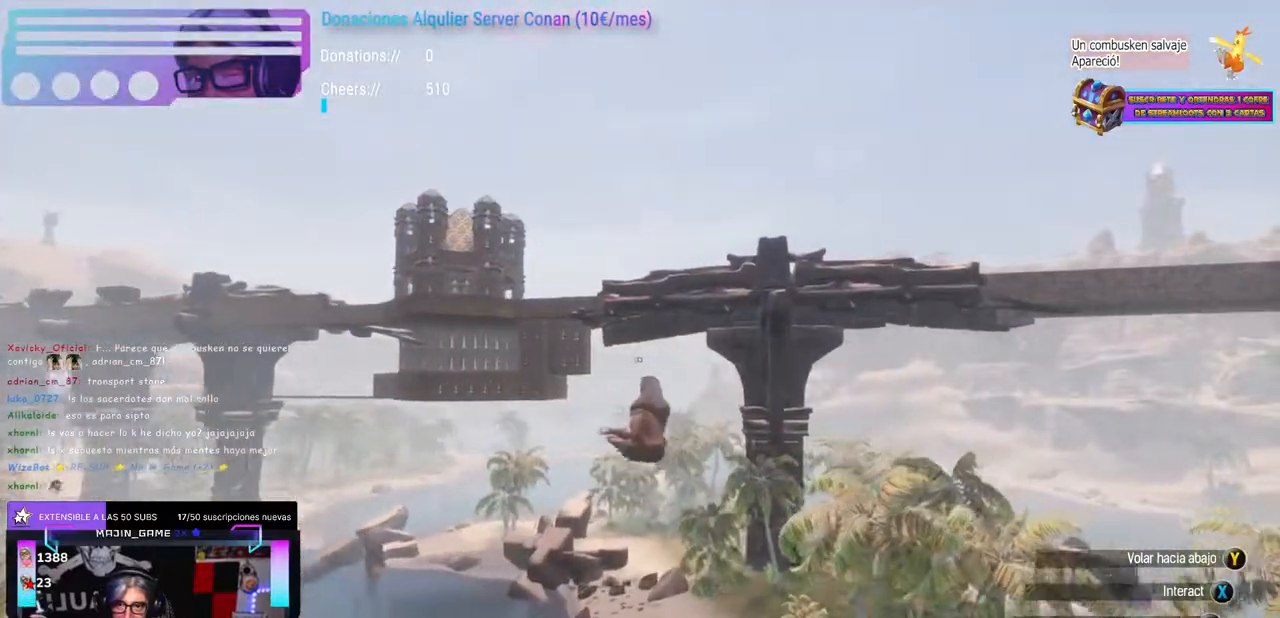
{"buttons": [], "left_stick": "up-left", "right_stick": "center", "events": []}
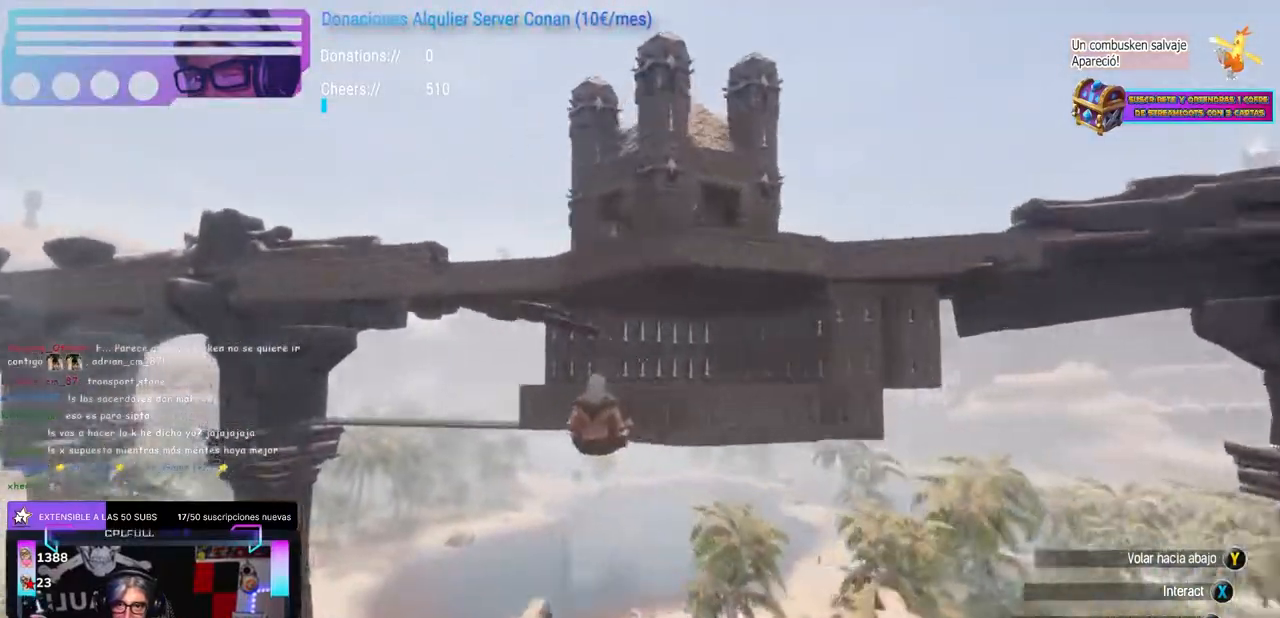
{"buttons": [], "left_stick": "up", "right_stick": "down-right", "events": [[33, "left_stick", "up"], [400, "right_stick", "down-right"]]}
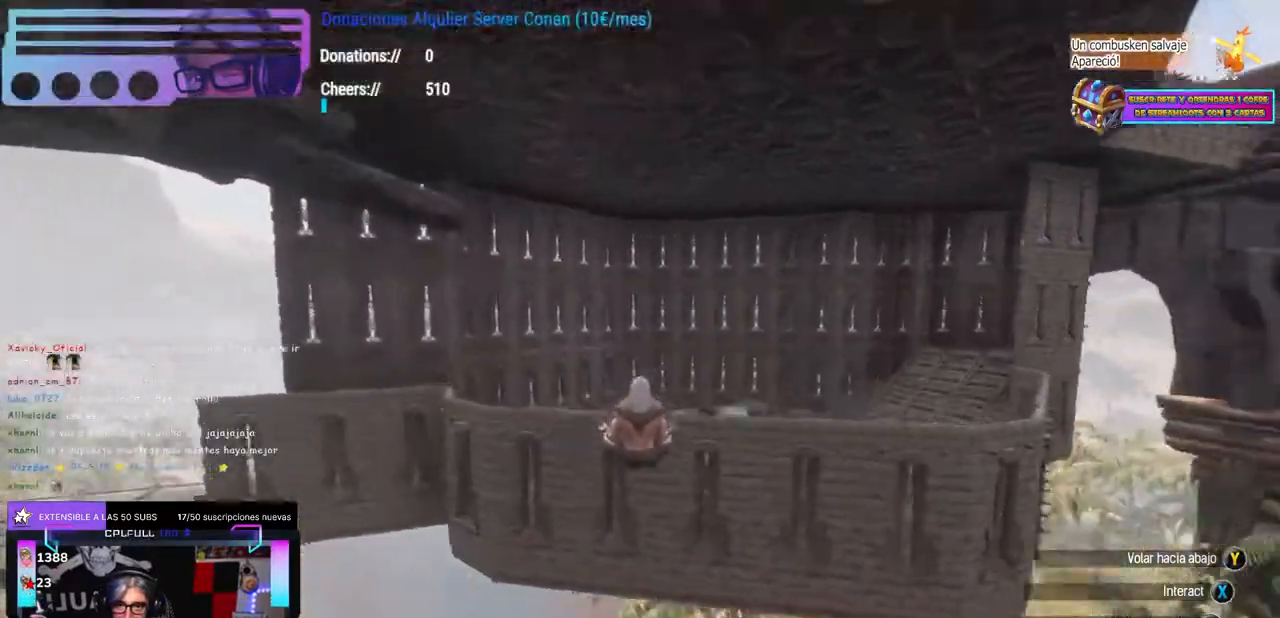
{"buttons": [], "left_stick": "center", "right_stick": "center", "events": [[83, "right_stick", "center"], [100, "left_stick", "center"], [133, "Y", "down"], [200, "Y", "up"], [250, "A", "down"], [300, "A", "up"], [367, "right_stick", "up-left"], [483, "right_stick", "center"]]}
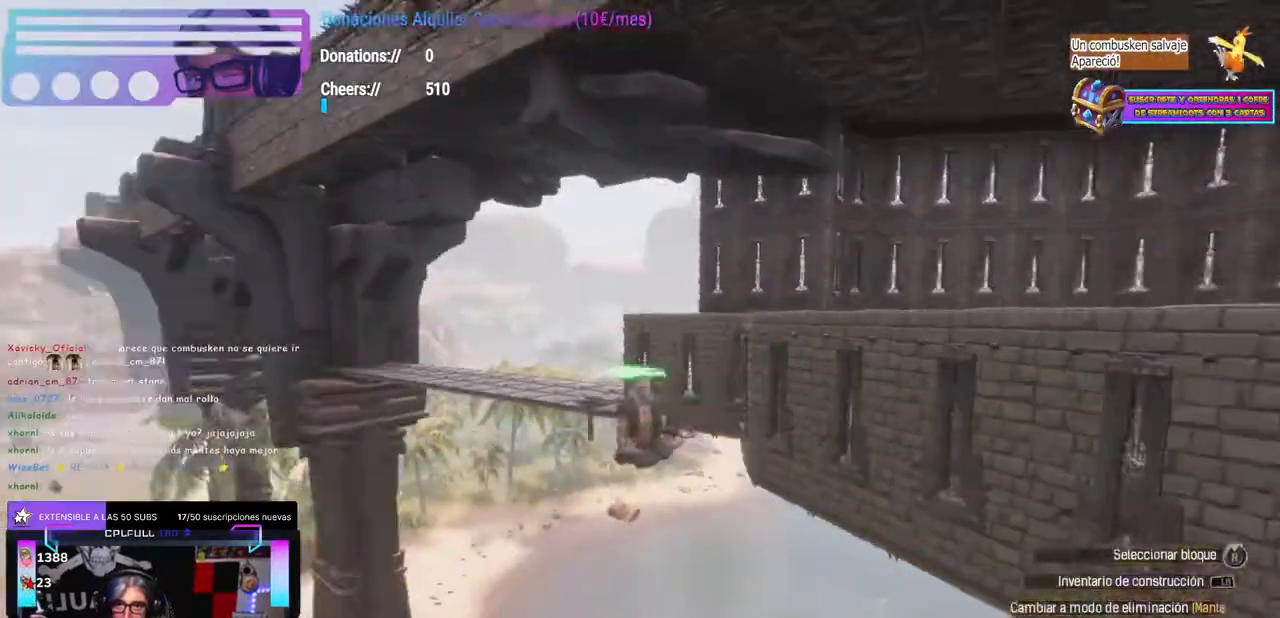
{"buttons": [], "left_stick": "up", "right_stick": "down", "events": [[17, "B", "down"], [67, "B", "up"], [100, "left_stick", "down-left"], [117, "right_stick", "right"], [250, "left_stick", "up-left"], [283, "right_stick", "center"], [433, "left_stick", "up"], [483, "right_stick", "down"]]}
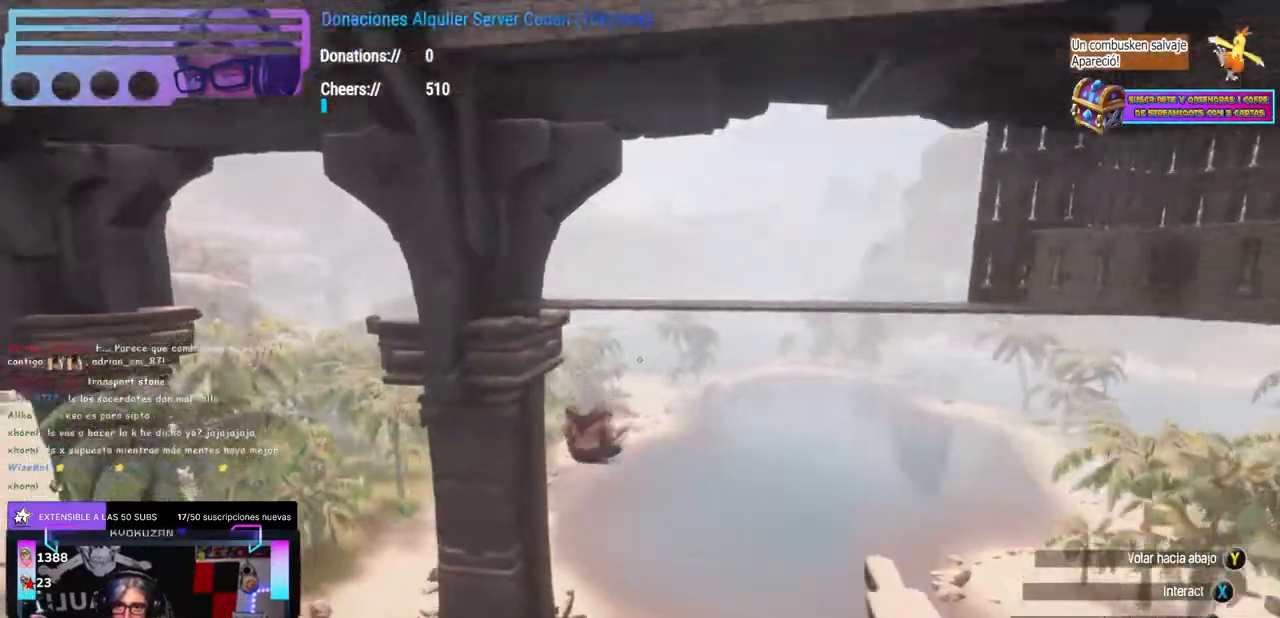
{"buttons": ["L1", "L2"], "left_stick": "center", "right_stick": "center", "events": [[17, "left_stick", "up-right"], [150, "right_stick", "center"], [167, "left_stick", "down-right"], [217, "right_stick", "right"], [267, "left_stick", "center"], [267, "right_stick", "center"], [283, "L1", "down"], [283, "L2", "down"]]}
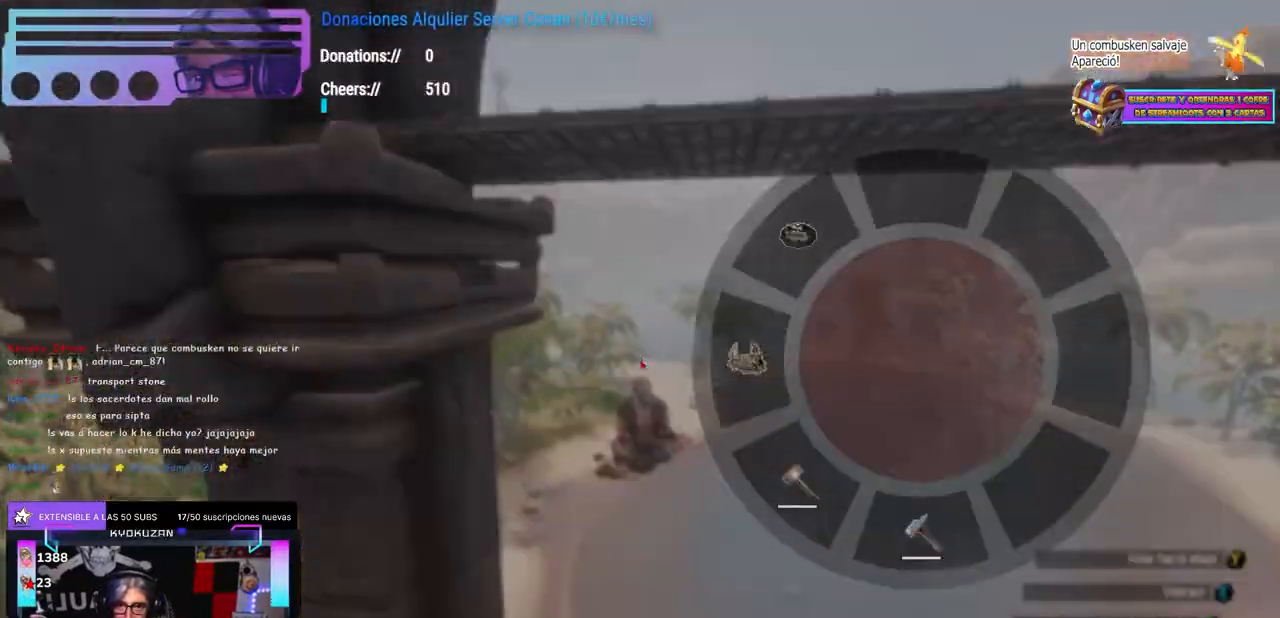
{"buttons": [], "left_stick": "center", "right_stick": "center", "events": [[400, "L1", "up"], [400, "L2", "up"]]}
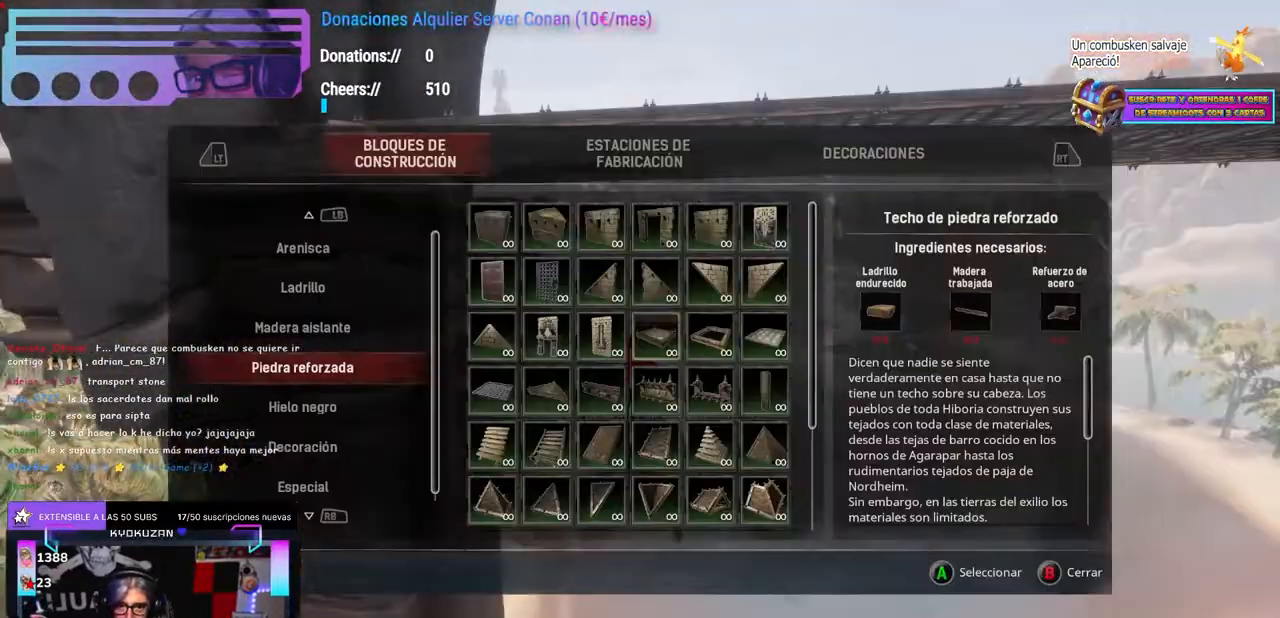
{"buttons": [], "left_stick": "center", "right_stick": "center", "events": []}